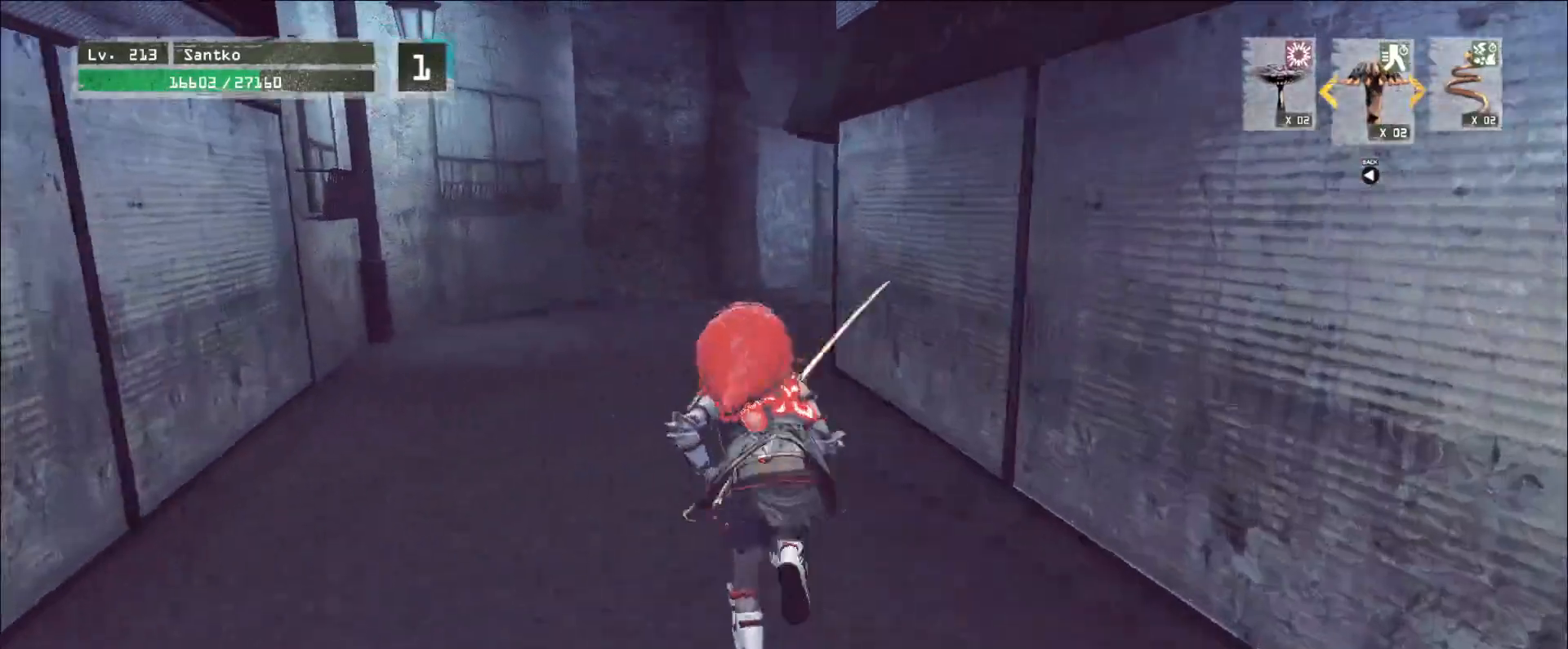
Gameplay with keyboard and mouse; each line is a JSON object with the keys and mouse buttons held at the frame after it. "events" lists presses ("down") and releases ("up") of "1", "2", "3", "4", "5", "a", "alt", "b", "c", "ctrl", "d", "e", "f", "g", "q", "r", "s", "shift", "space", "t", "tab", "v", "w", "x", "z", "mouse_left", "mouse_wheel", "mouse_right", "mouse_mb4" and "mouse_mb5" between this image and that frame as [ms after this image, input, new state], when the widget could be followed in between. "mouse_left", "mouse_wheel", "mouse_right", "mouse_mb4", "mouse_mb5" = the "left", "wheel", "right", "mb4", "mb5" buttons of the "mouse" list. No other keys are recorded. "wheel" means that the mouse wheel is clicked or scrolled. Not read: mouse_move.
{"keys": ["a", "w"], "mouse": [], "events": [[240, "a", "down"]]}
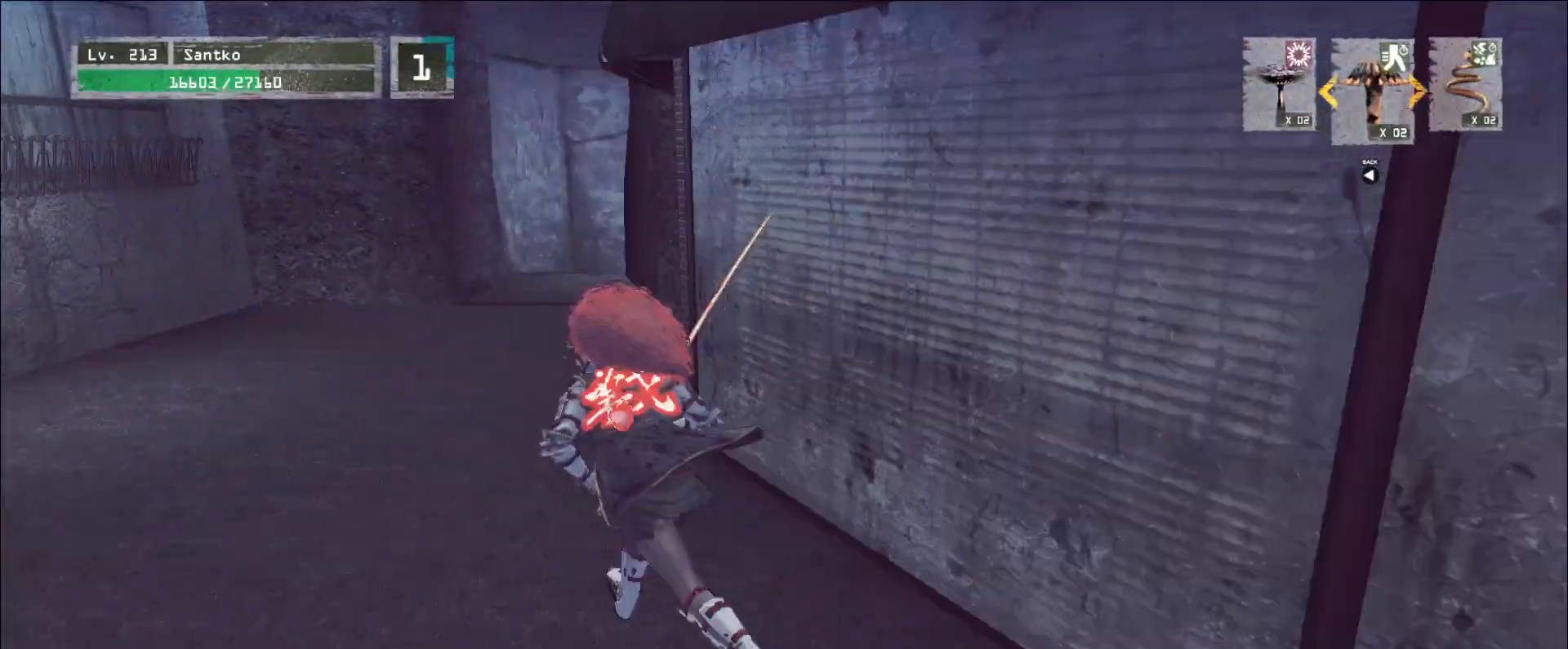
{"keys": ["w"], "mouse": [], "events": [[80, "a", "up"], [200, "a", "down"], [320, "a", "up"], [440, "a", "down"], [520, "a", "up"]]}
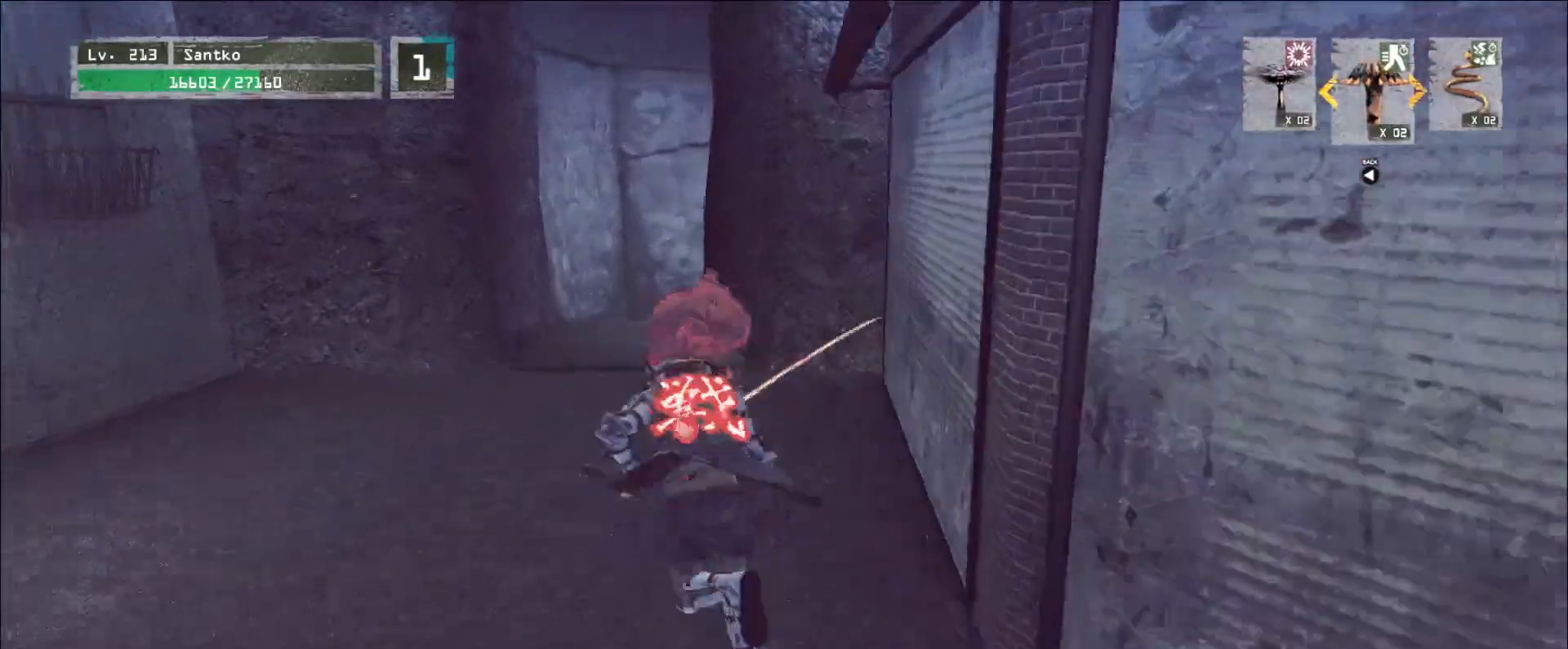
{"keys": ["a", "w"], "mouse": [], "events": [[80, "a", "down"], [200, "a", "up"], [240, "a", "down"], [440, "a", "up"], [480, "a", "down"]]}
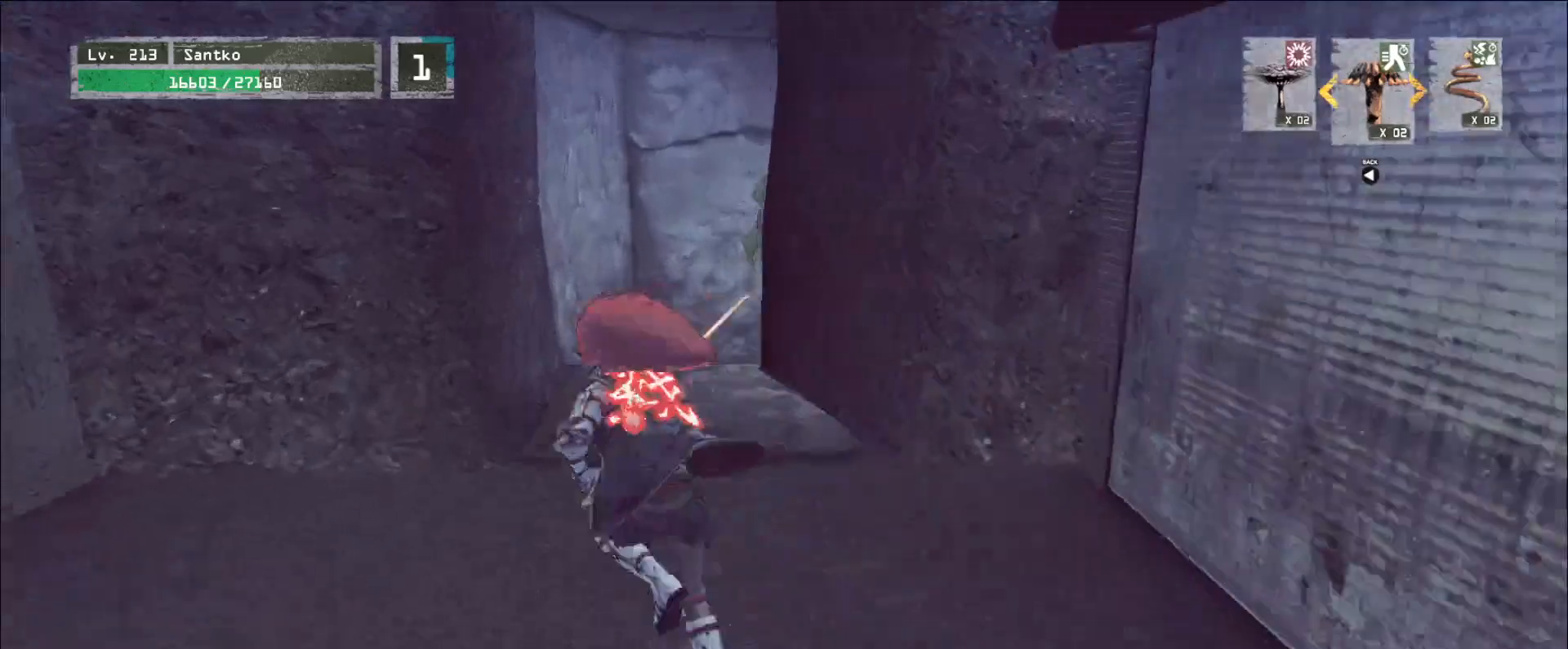
{"keys": ["w"], "mouse": [], "events": [[80, "a", "up"], [320, "space", "down"], [480, "space", "up"]]}
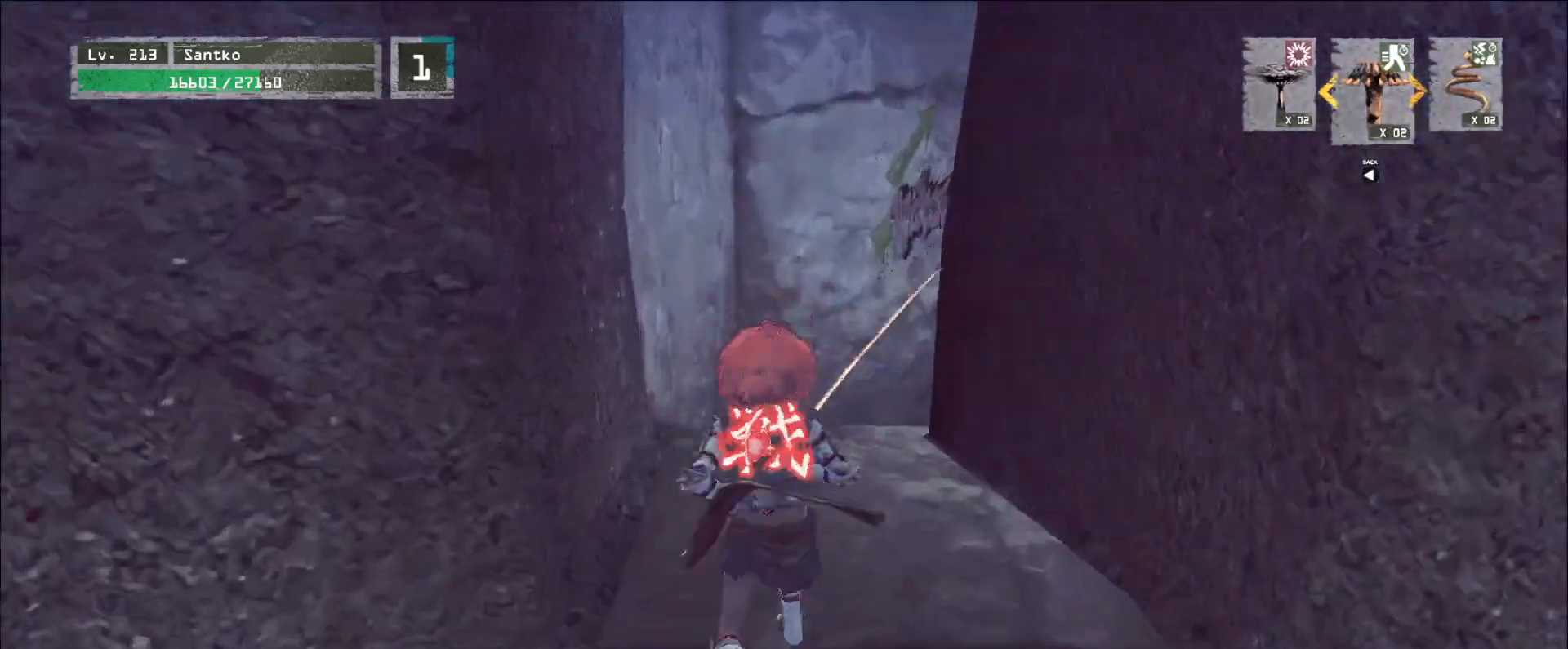
{"keys": ["w"], "mouse": [], "events": []}
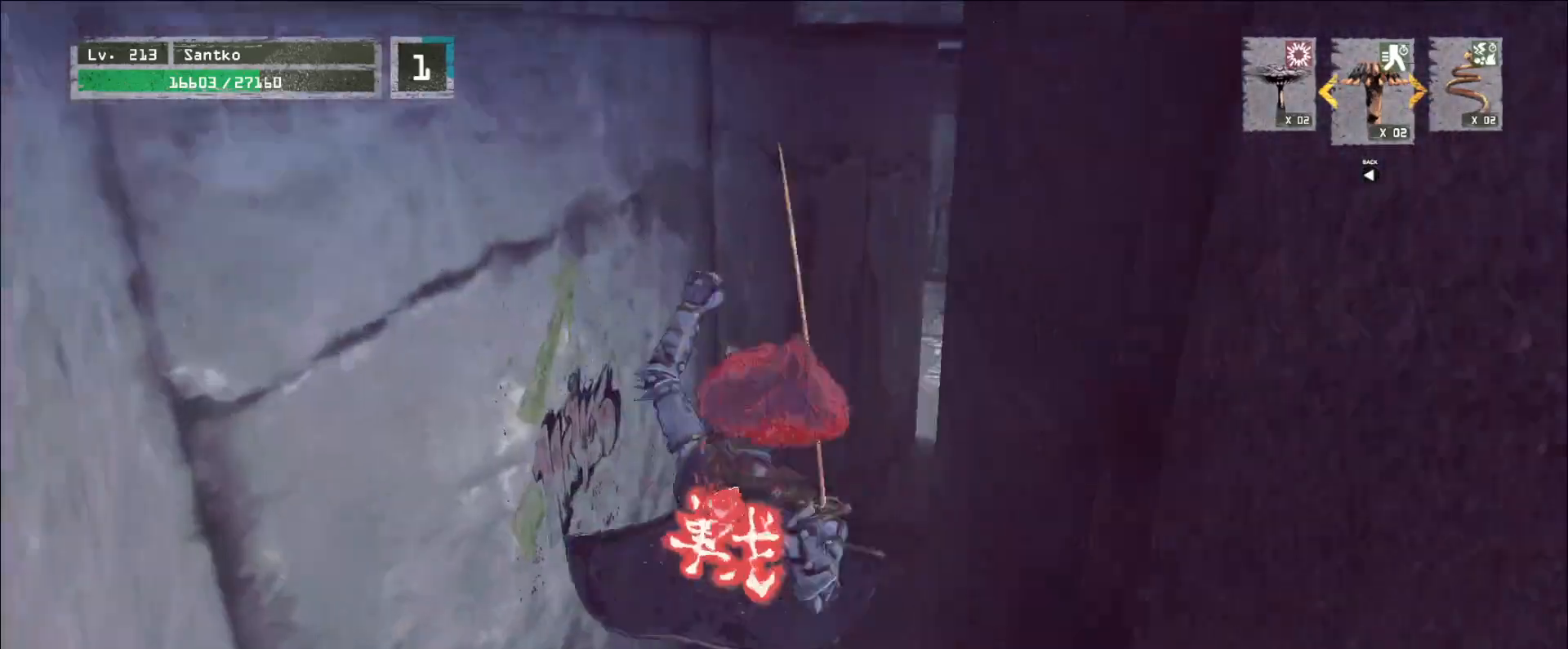
{"keys": ["w"], "mouse": [], "events": []}